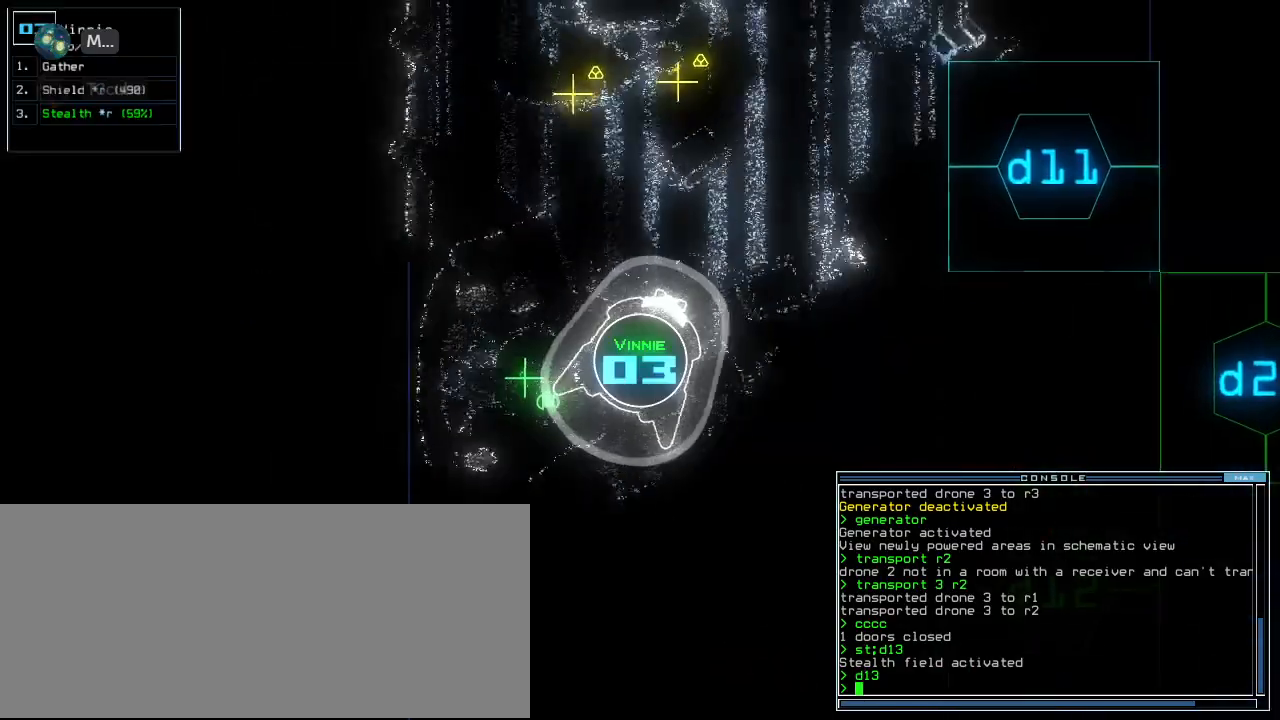
Gameplay with keyboard; each line is a JSON object with the keys held at the frame after it. "events" lists presses ("down") and releases ("up") of ".", "0", "1", "2", "3", "4", "5", "6", "7", "8", "9", "a", "b", "backspace", "c", "caps_lock", "comma", "ctrl_l", "ctrl_r", "d", "down", "e", "equals", "escape", "f", "f8", "g", "h", "i", "j", "k", "l", "left", "m", "minus", "n", "o", "p", "q", "quote", "r", "return", "right", "s", "semicolon", "shift_l", "shift_r", "space", "t", "tab", "tilde", "u", "up", "v", "w", "x", "y" and "z" between this image and that frame as [ms after this image, input, new state], when the widget could be followed in between. No other keys are recorded. Mouse input is not recorded. Not read: other_keys.
{"keys": ["up"], "events": [[140, "left", "up"]]}
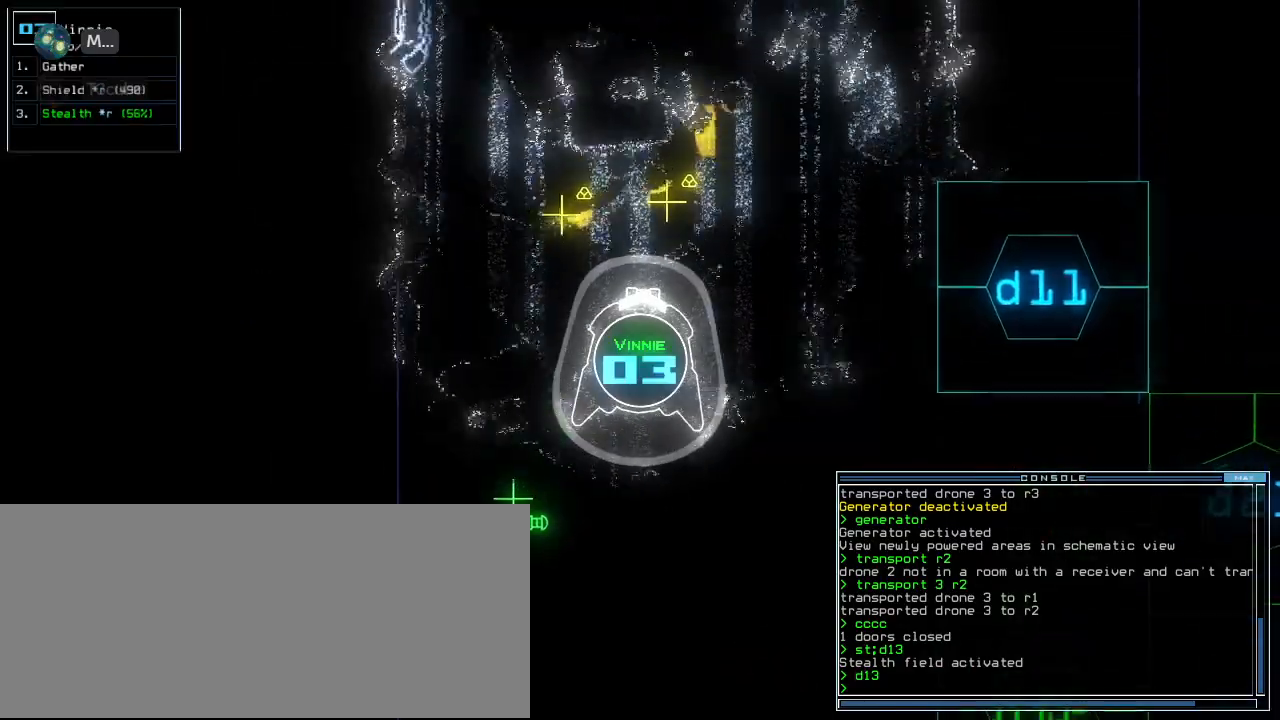
{"keys": ["g", "return", "up"], "events": [[100, "left", "down"], [160, "left", "up"], [480, "g", "down"], [500, "return", "down"]]}
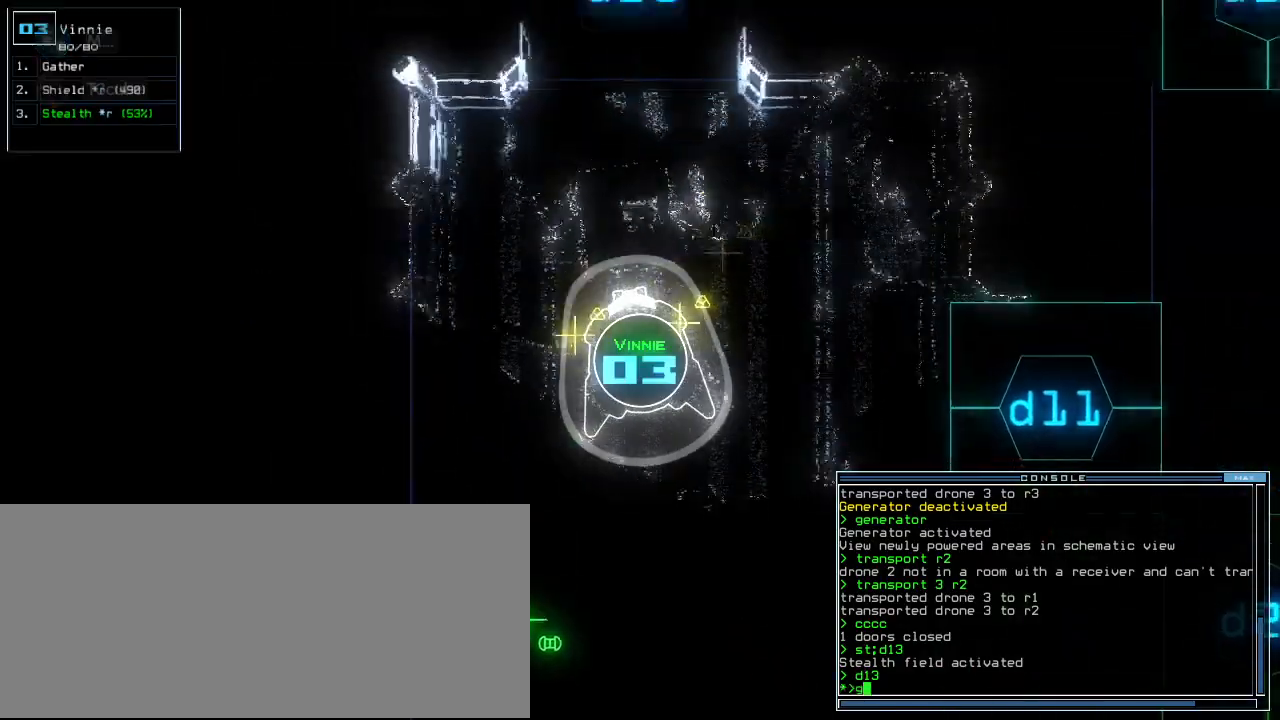
{"keys": ["right", "up"], "events": [[40, "up", "up"], [60, "g", "up"], [80, "return", "up"], [200, "right", "down"], [280, "up", "down"]]}
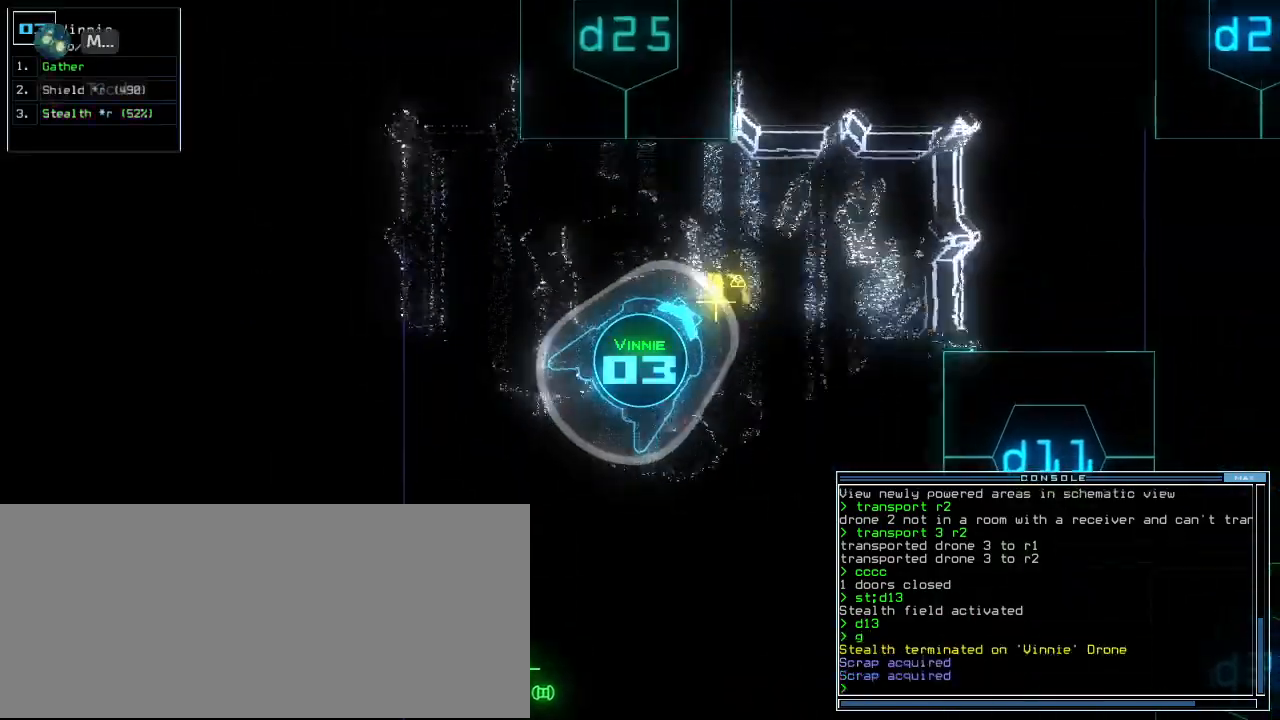
{"keys": ["down"], "events": [[60, "right", "up"], [160, "g", "down"], [200, "return", "down"], [240, "g", "up"], [280, "return", "up"], [280, "up", "up"], [360, "down", "down"]]}
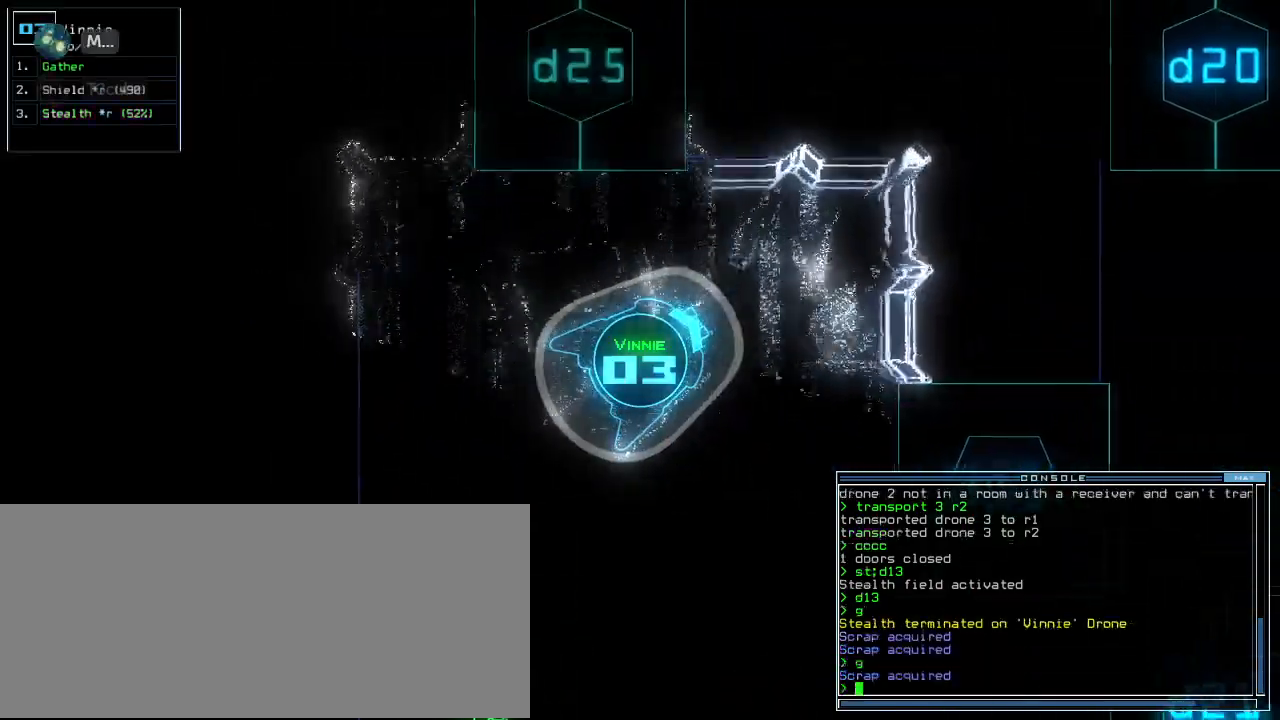
{"keys": ["down", "left"], "events": [[20, "left", "down"], [180, "left", "up"], [280, "left", "down"], [360, "left", "up"], [480, "left", "down"]]}
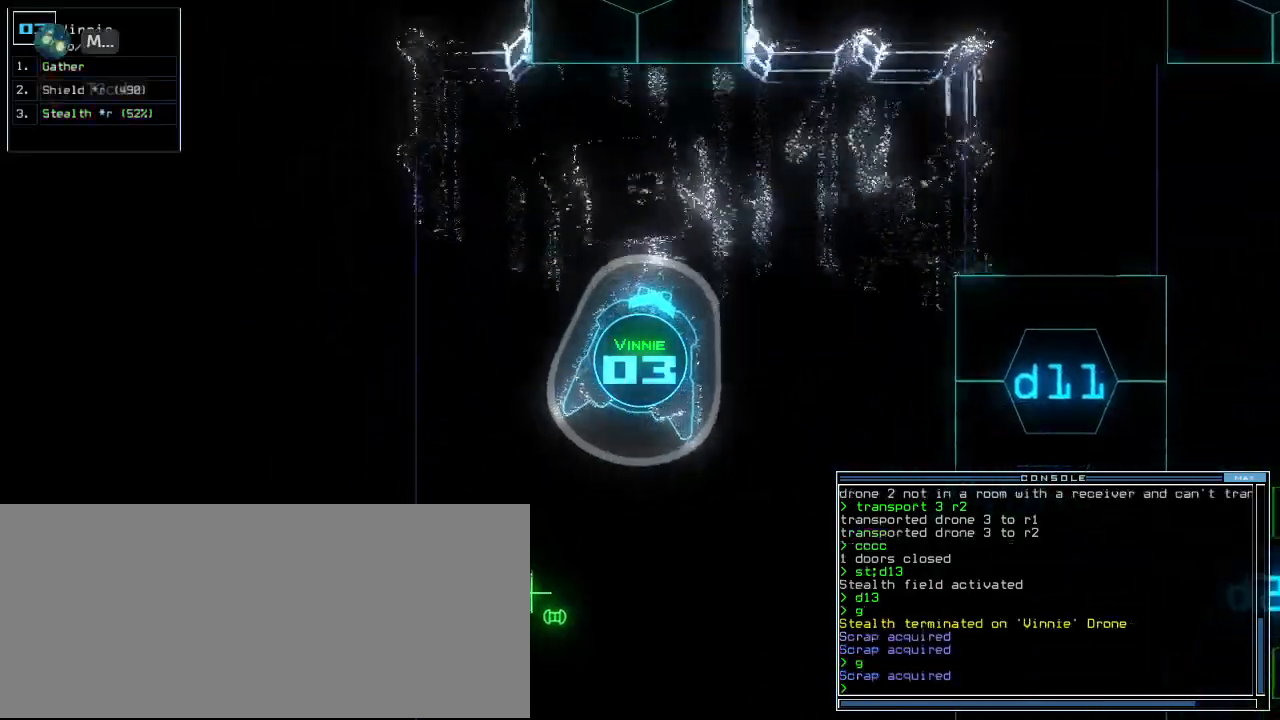
{"keys": ["down"], "events": [[20, "left", "up"]]}